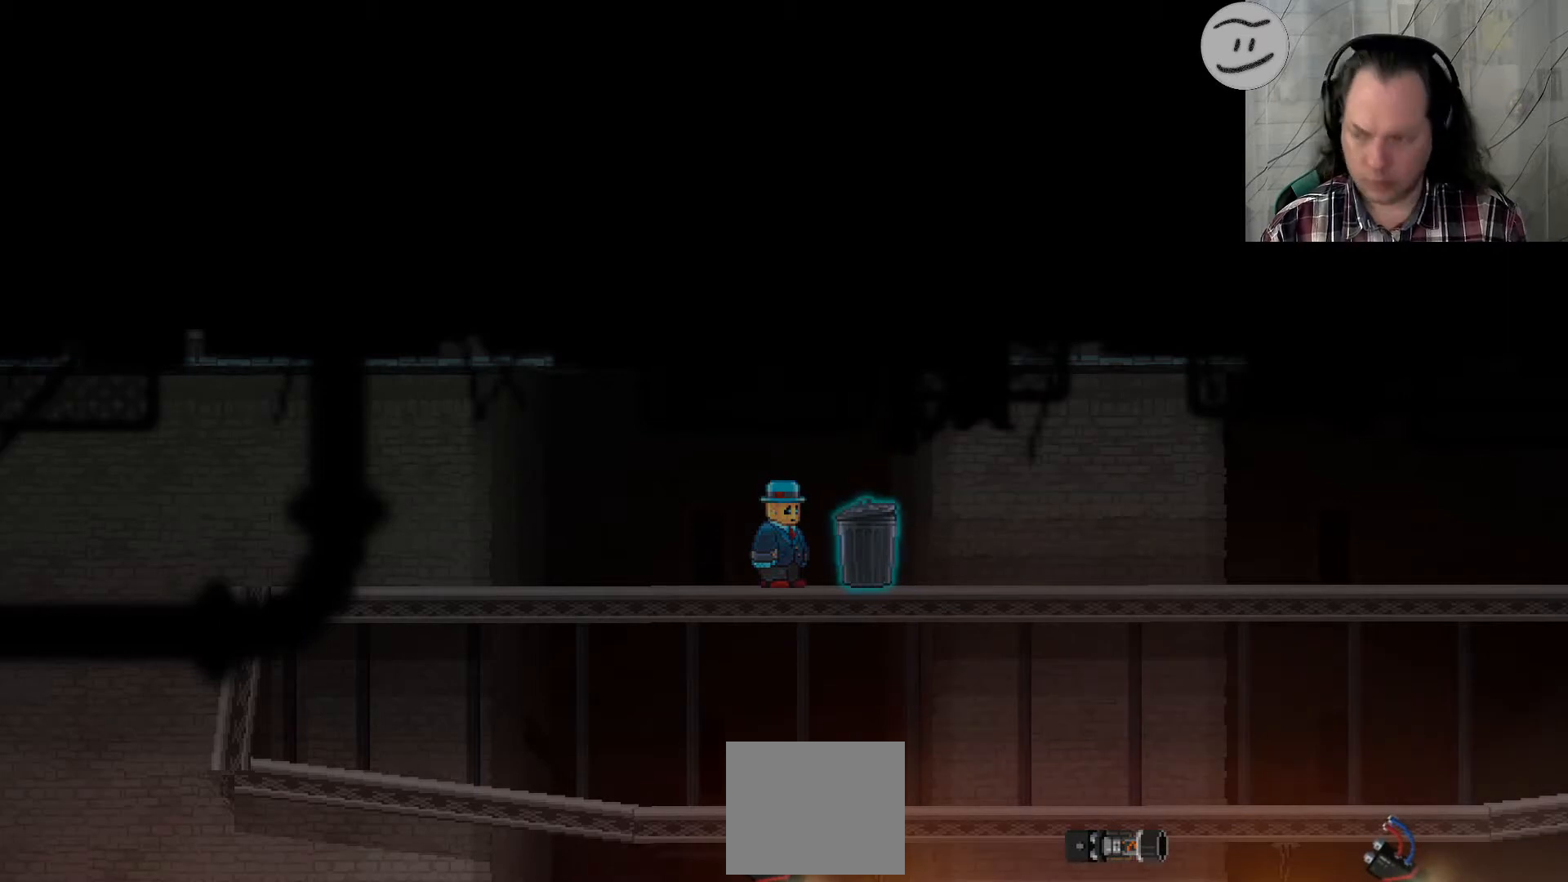
Gameplay with a controller (PlayStation layout); each line is a JSON object with the inputs held at the frame after it. "events" lists button and stick changes between this image and that frame as [ms after this image, input, new state], when the widget could be followed in between. Not read: R3.
{"buttons": [], "left_stick": "right", "right_stick": "center", "events": [[500, "left_stick", "right"]]}
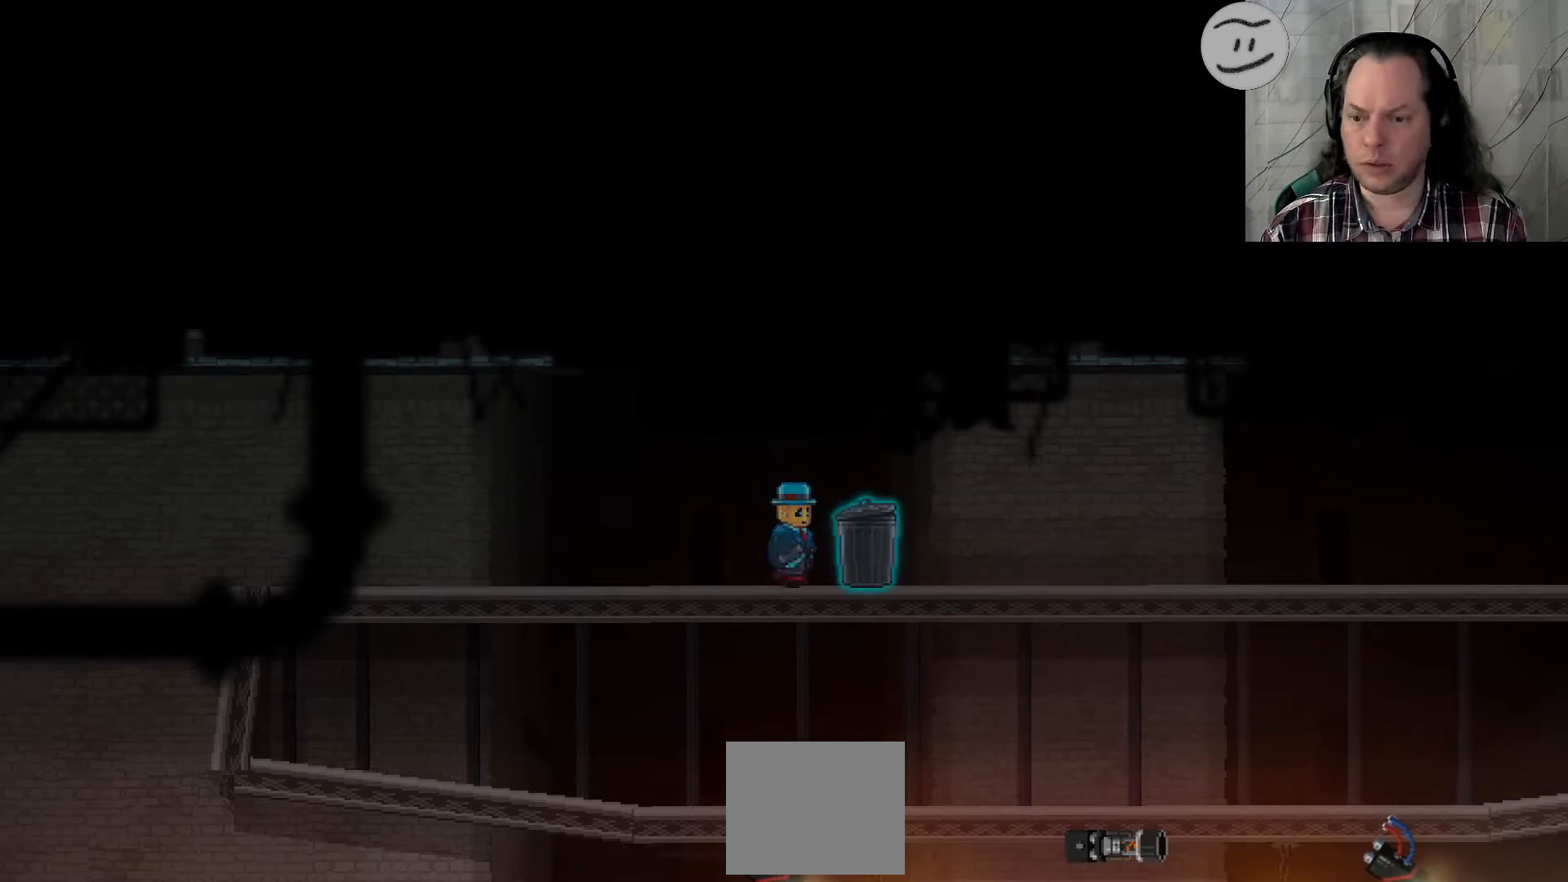
{"buttons": [], "left_stick": "right", "right_stick": "center", "events": []}
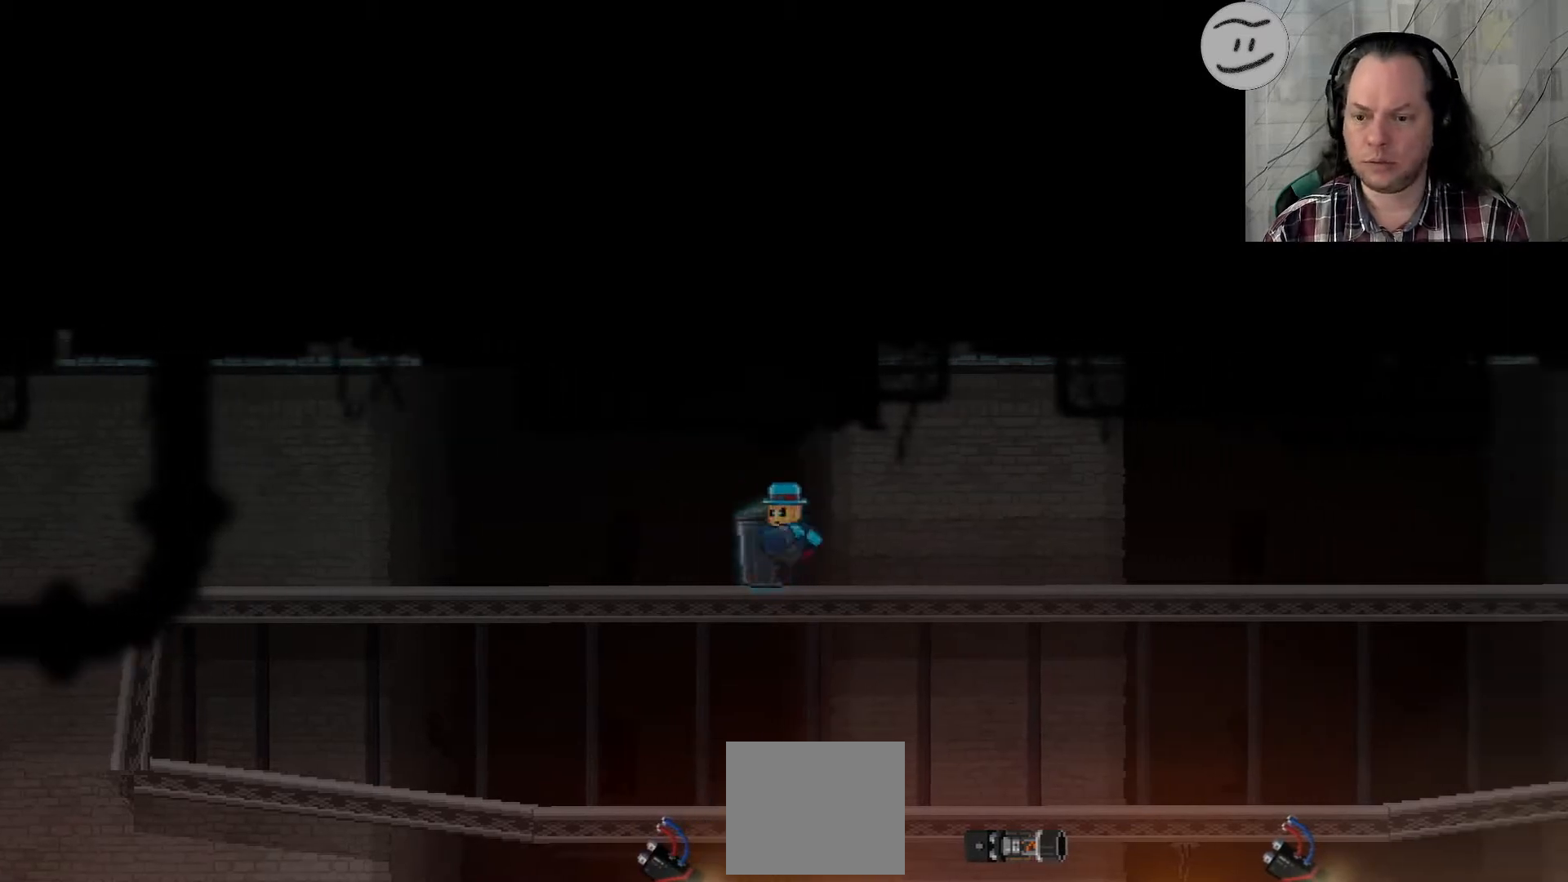
{"buttons": [], "left_stick": "right", "right_stick": "center", "events": [[33, "left_stick", "center"], [200, "left_stick", "up-right"], [333, "left_stick", "right"]]}
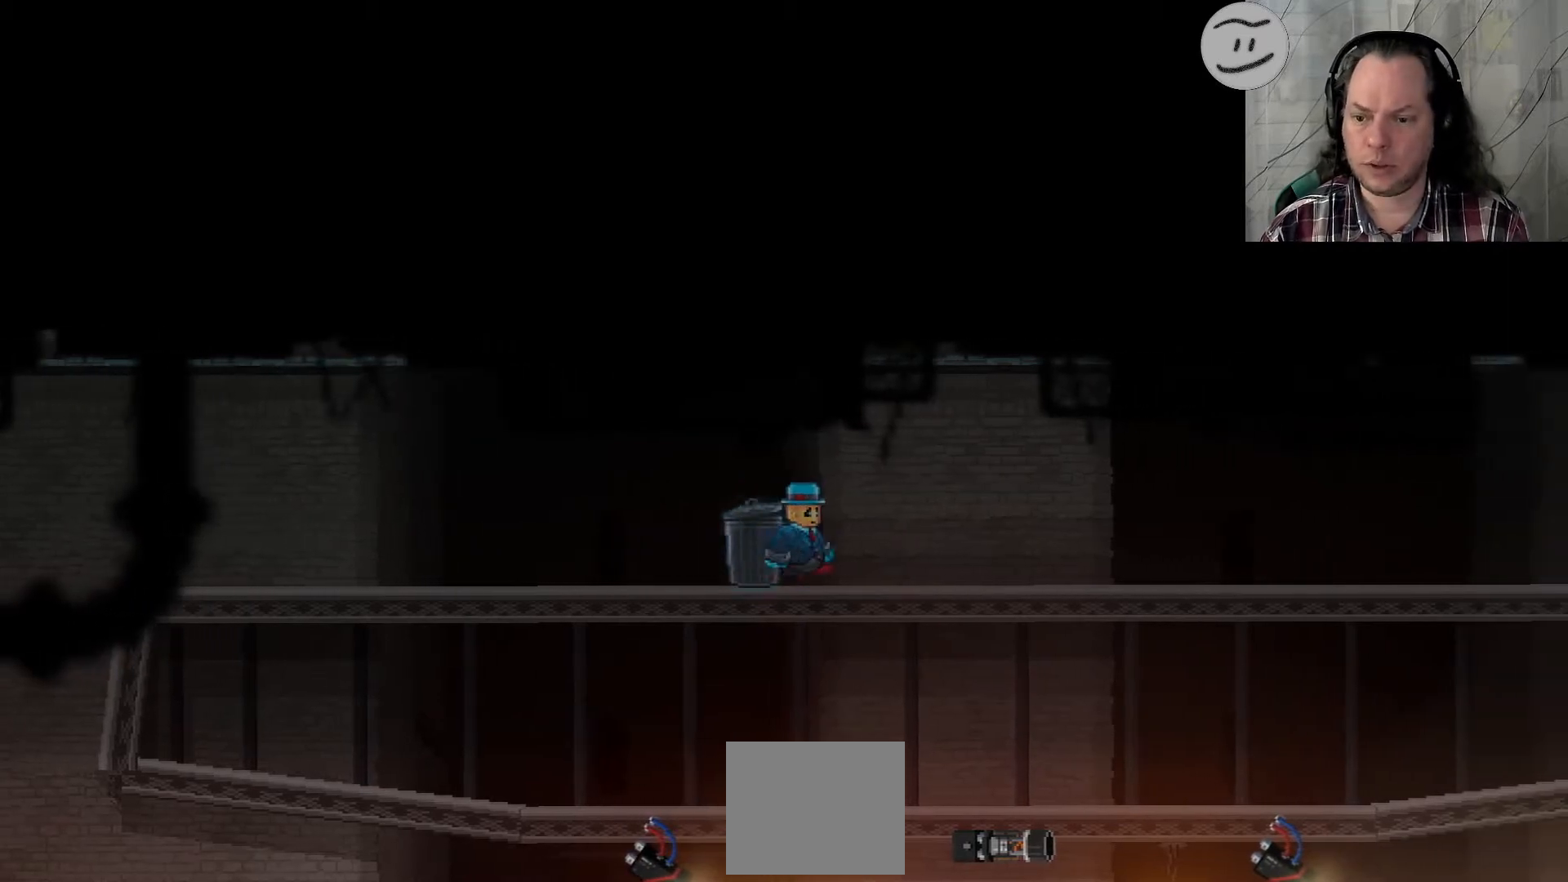
{"buttons": [], "left_stick": "up-left", "right_stick": "center", "events": [[100, "SQUARE", "down"], [267, "SQUARE", "up"], [367, "left_stick", "up-left"]]}
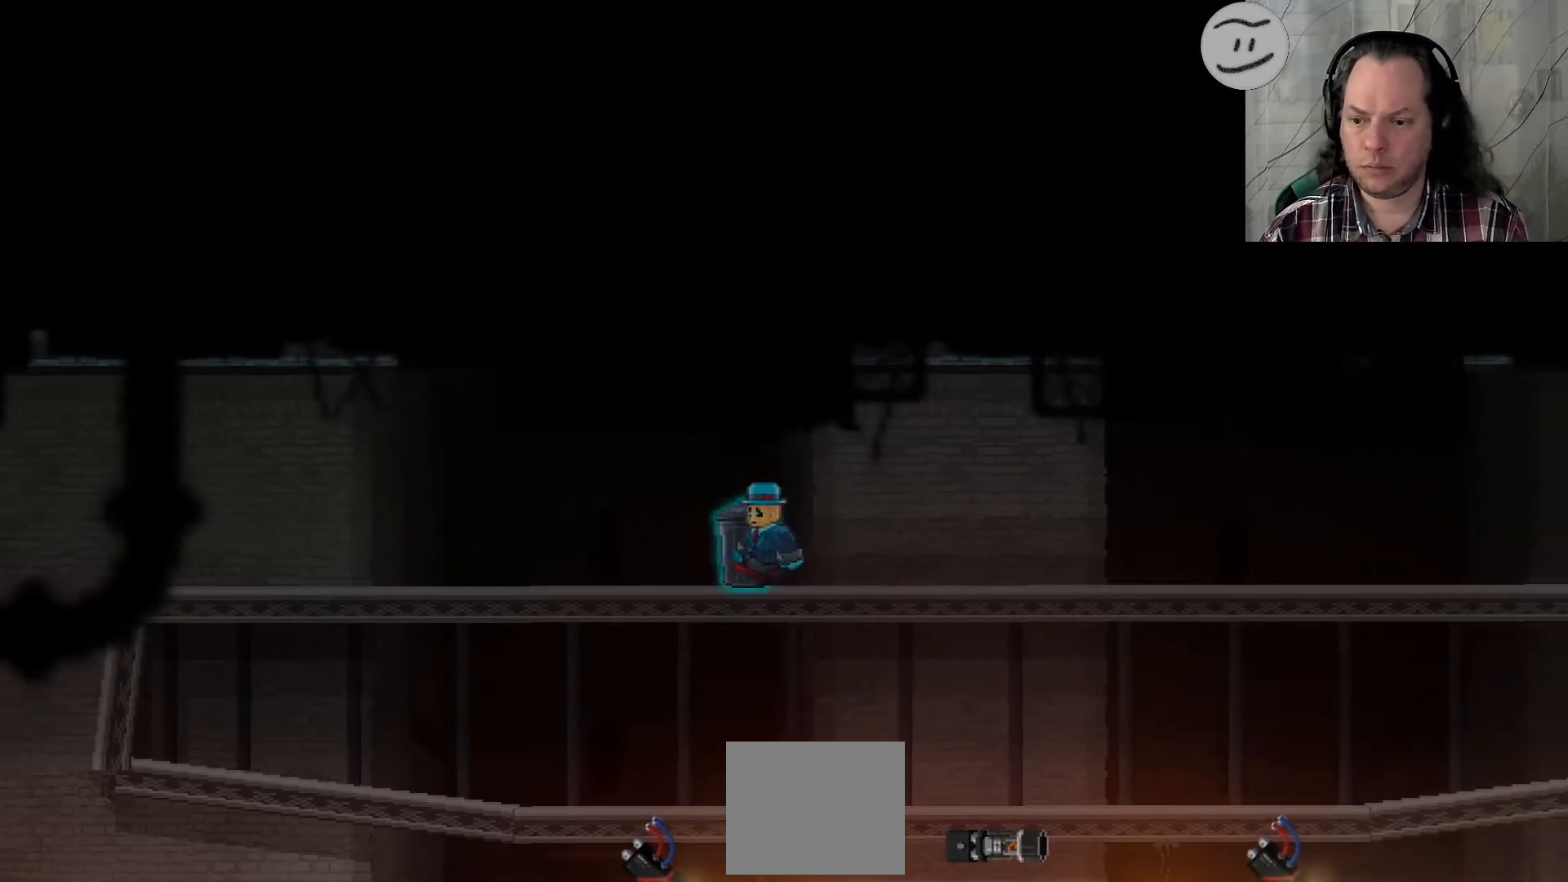
{"buttons": ["TRIANGLE"], "left_stick": "center", "right_stick": "center", "events": [[33, "SQUARE", "down"], [33, "left_stick", "center"], [167, "SQUARE", "up"], [300, "SQUARE", "down"], [433, "SQUARE", "up"], [500, "TRIANGLE", "down"]]}
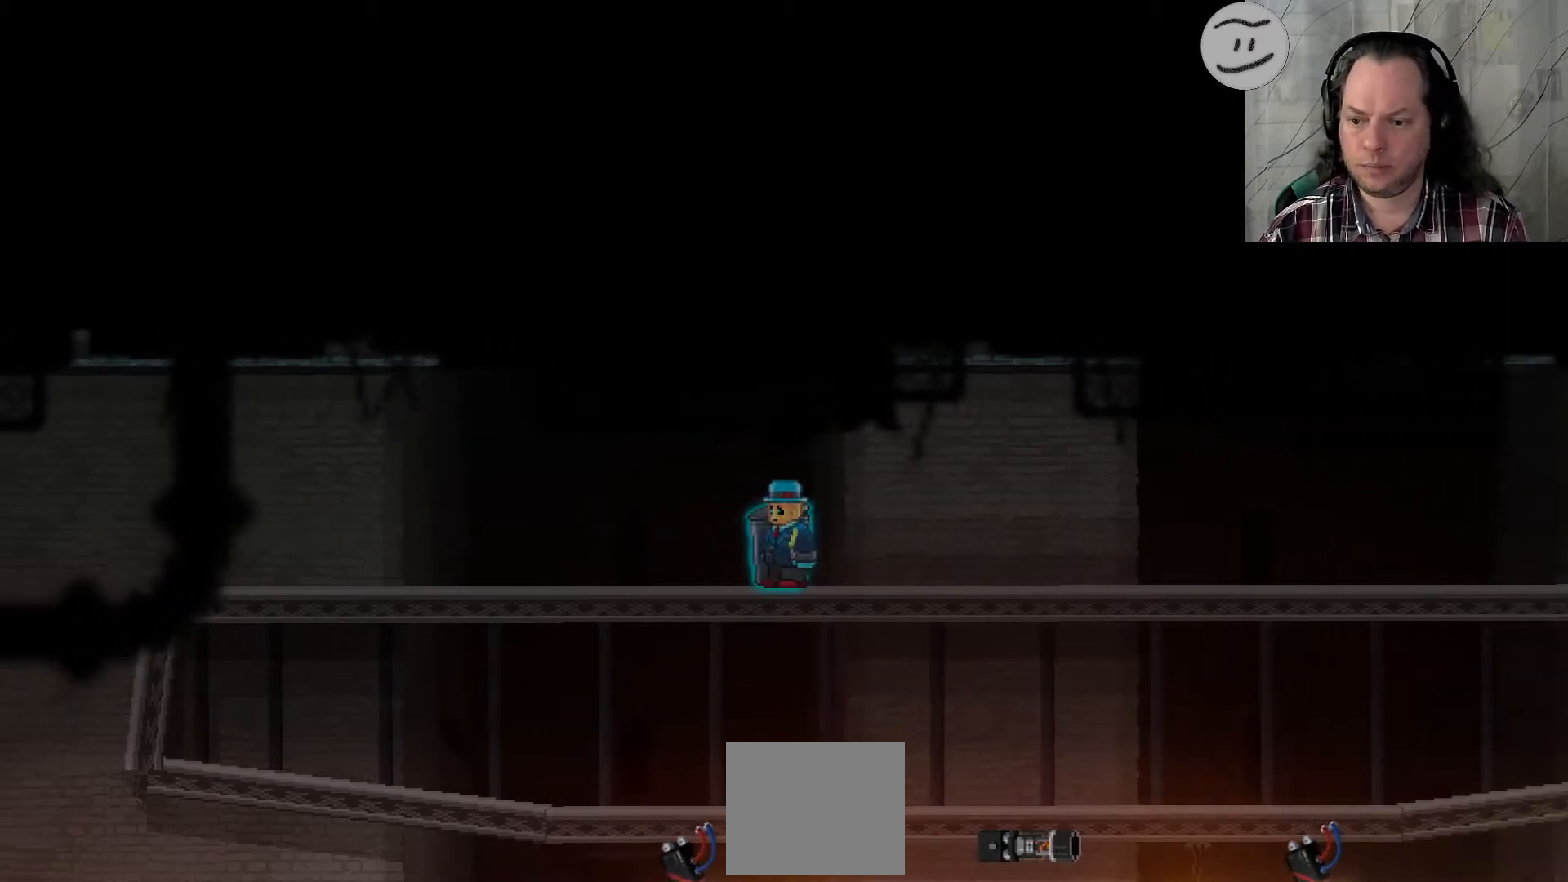
{"buttons": [], "left_stick": "center", "right_stick": "center", "events": [[367, "TRIANGLE", "up"]]}
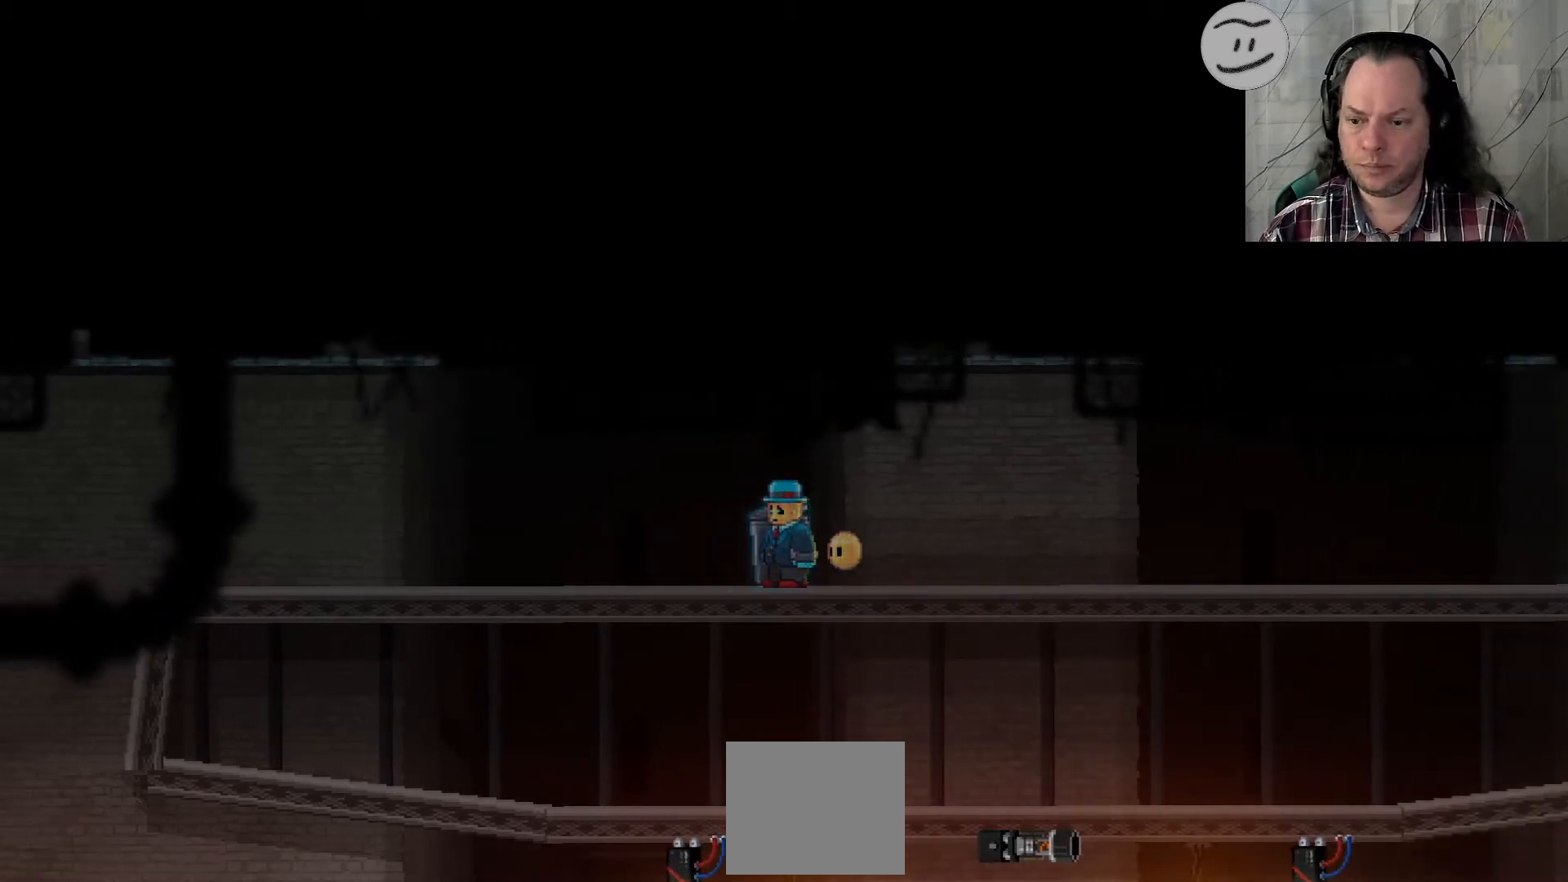
{"buttons": [], "left_stick": "center", "right_stick": "center", "events": [[200, "TRIANGLE", "down"], [400, "TRIANGLE", "up"]]}